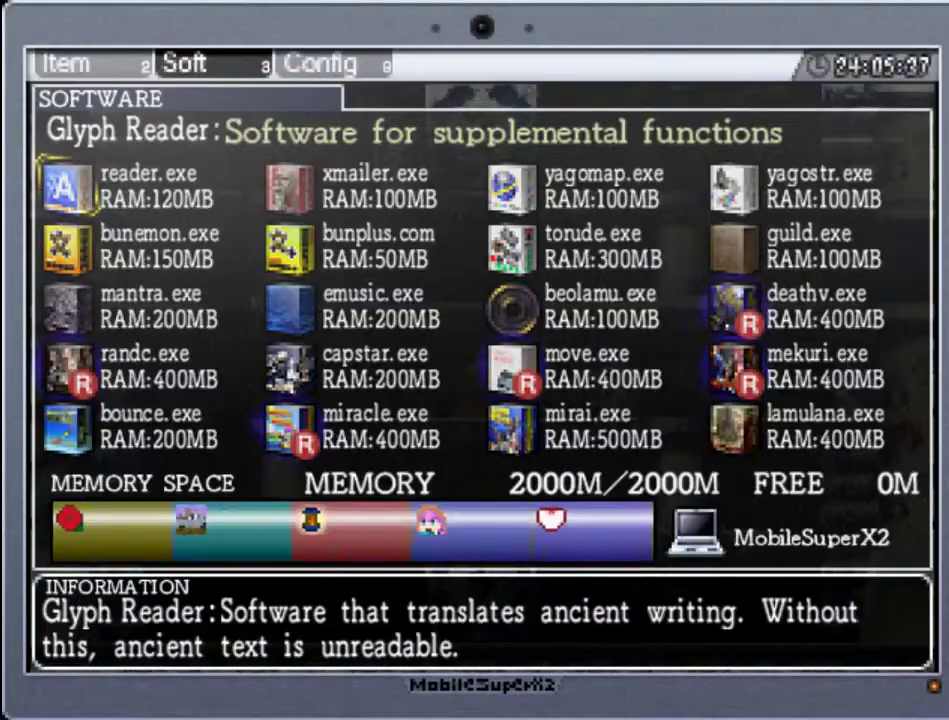
Gameplay with a controller (Xbox layout); each line is a JSON object with the inputs held at the frame after it. "events" lists button and stick changes between this image and that frame as [ms after this image, input, new state], when the widget could be followed in between. Not read: L3 R3 left_stick right_stick.
{"buttons": [], "events": [[100, "DPAD_DOWN", "down"], [233, "DPAD_DOWN", "up"], [333, "DPAD_RIGHT", "down"], [467, "DPAD_RIGHT", "up"]]}
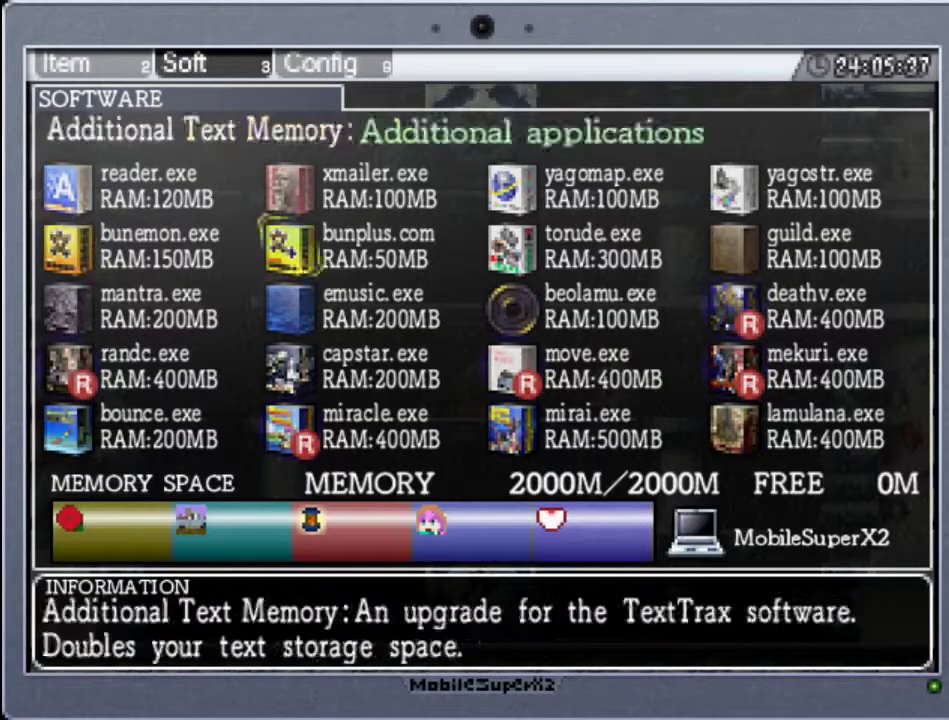
{"buttons": ["DPAD_DOWN"], "events": [[33, "DPAD_RIGHT", "down"], [100, "DPAD_RIGHT", "up"], [233, "DPAD_DOWN", "down"], [400, "DPAD_DOWN", "up"], [467, "DPAD_DOWN", "down"]]}
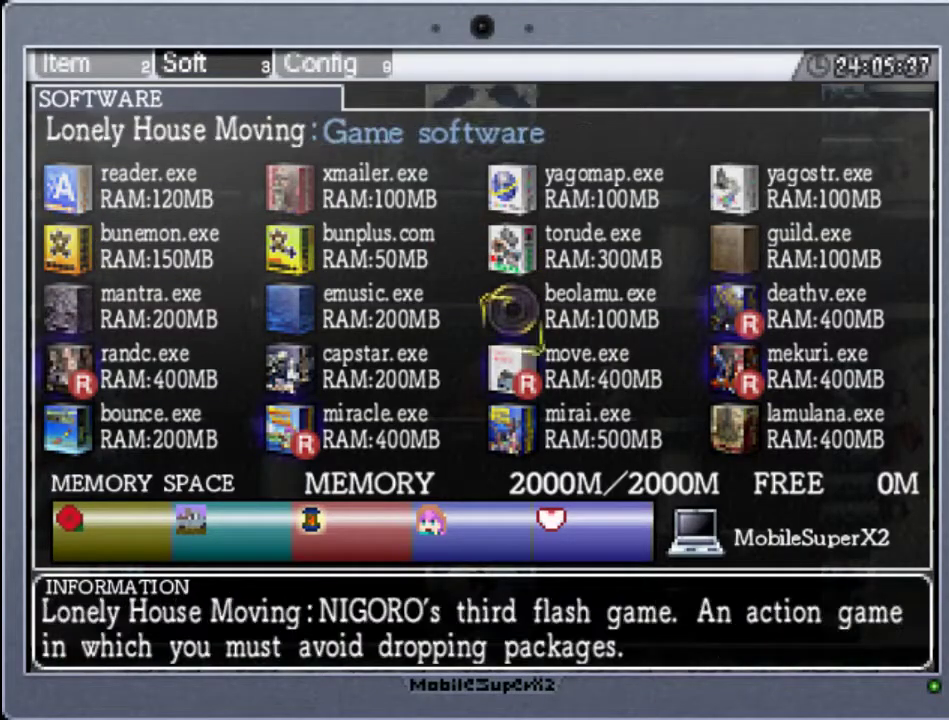
{"buttons": [], "events": [[67, "DPAD_DOWN", "up"], [200, "DPAD_DOWN", "down"], [400, "DPAD_DOWN", "up"]]}
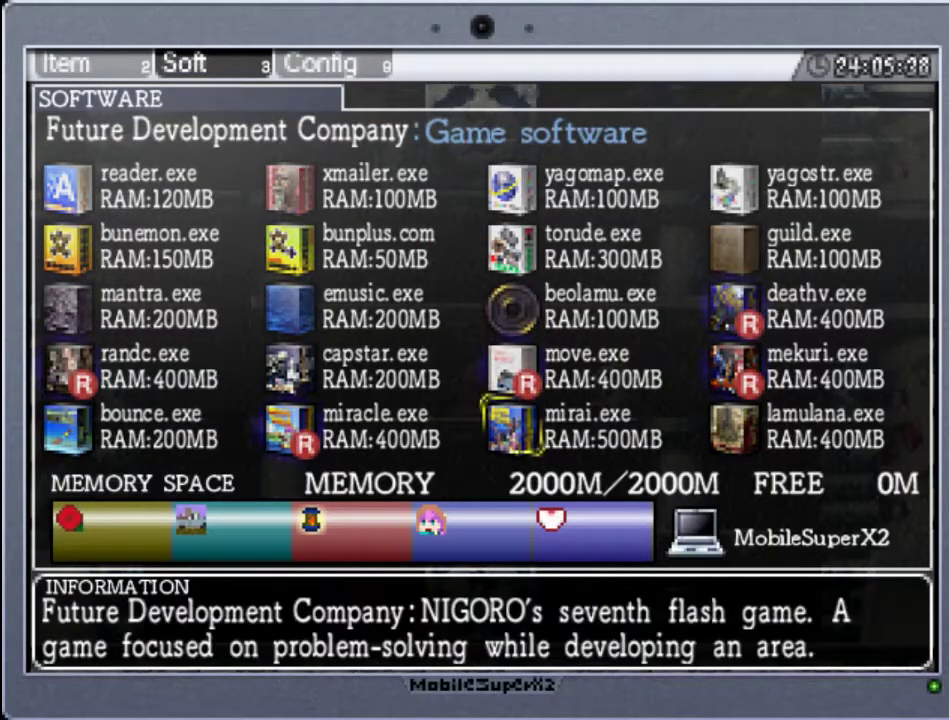
{"buttons": ["A"], "events": [[33, "DPAD_LEFT", "down"], [133, "DPAD_LEFT", "up"], [367, "A", "down"]]}
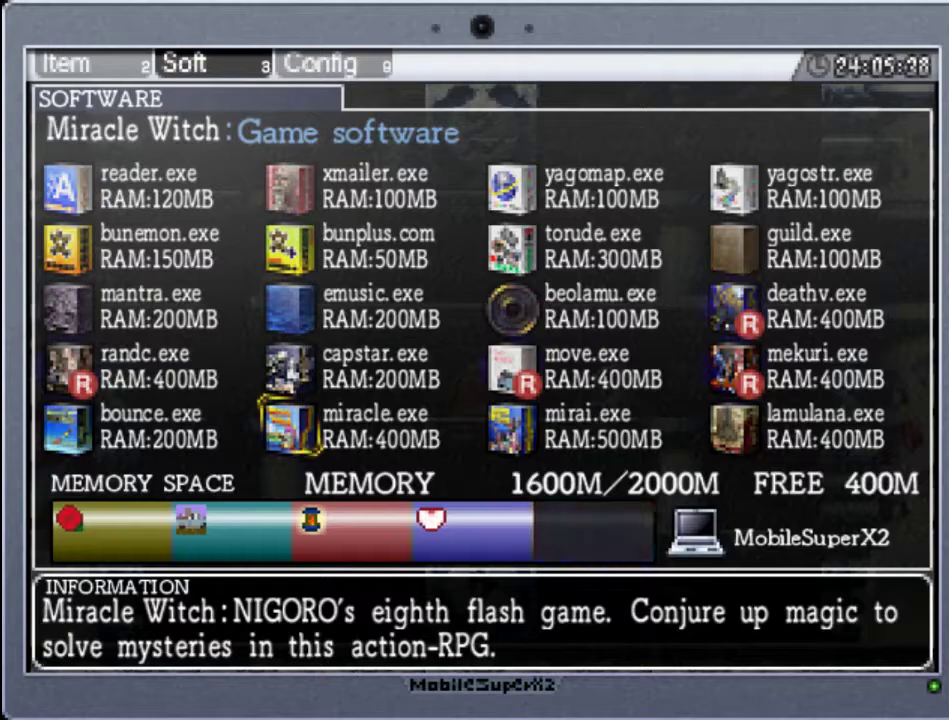
{"buttons": ["DPAD_RIGHT"], "events": [[33, "A", "up"], [167, "DPAD_RIGHT", "down"], [267, "DPAD_RIGHT", "up"], [400, "DPAD_RIGHT", "down"]]}
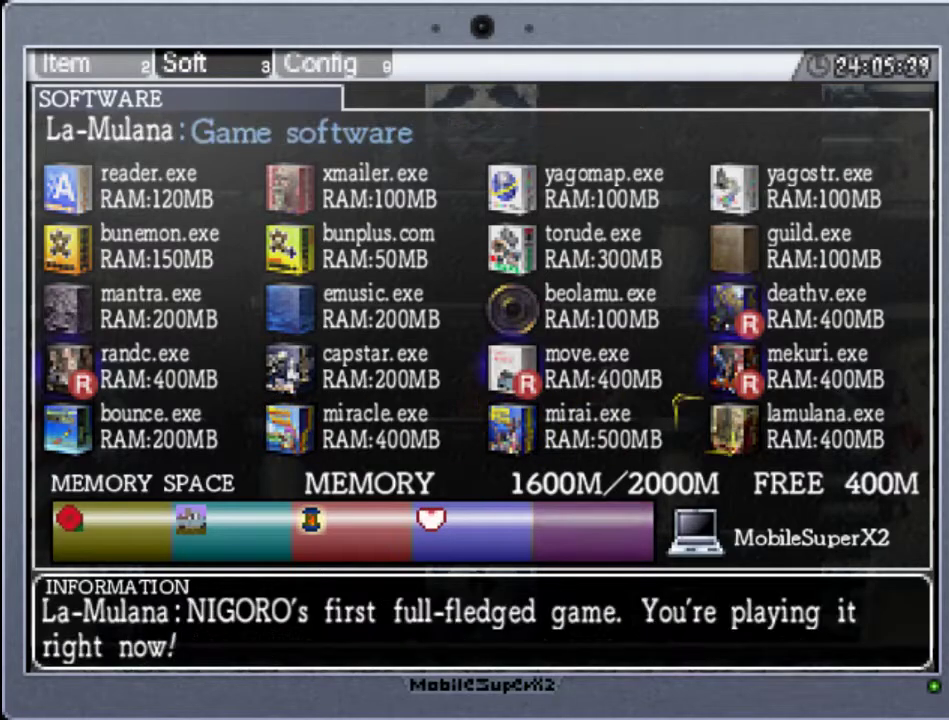
{"buttons": [], "events": [[33, "DPAD_RIGHT", "up"], [267, "A", "down"], [433, "A", "up"]]}
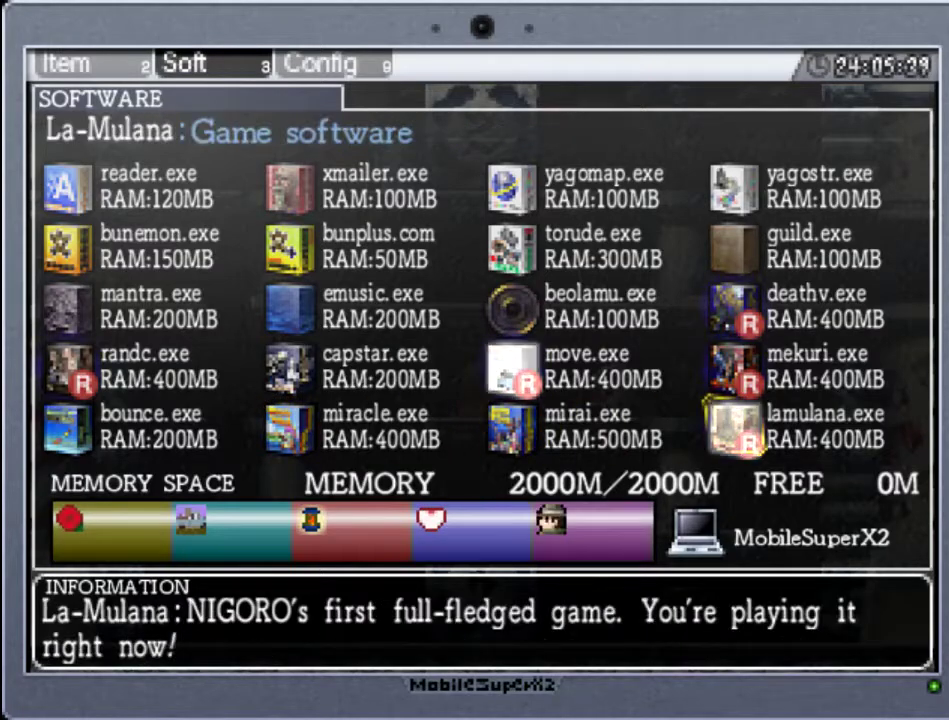
{"buttons": [], "events": [[133, "DPAD_UP", "down"], [233, "DPAD_UP", "up"]]}
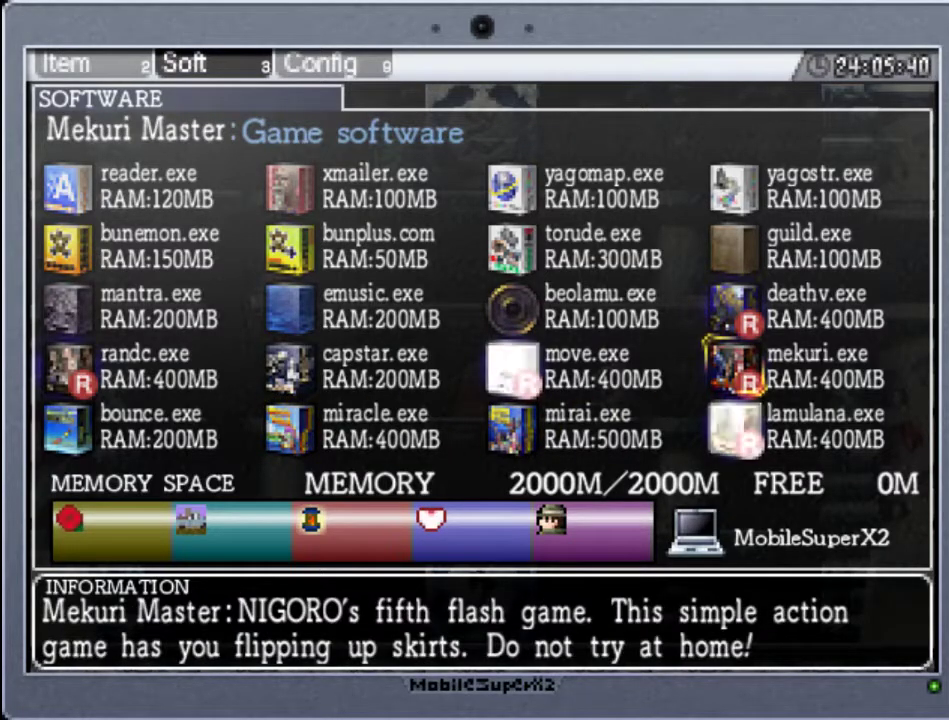
{"buttons": ["DPAD_LEFT"], "events": [[300, "START", "down"], [433, "DPAD_LEFT", "down"], [467, "START", "up"]]}
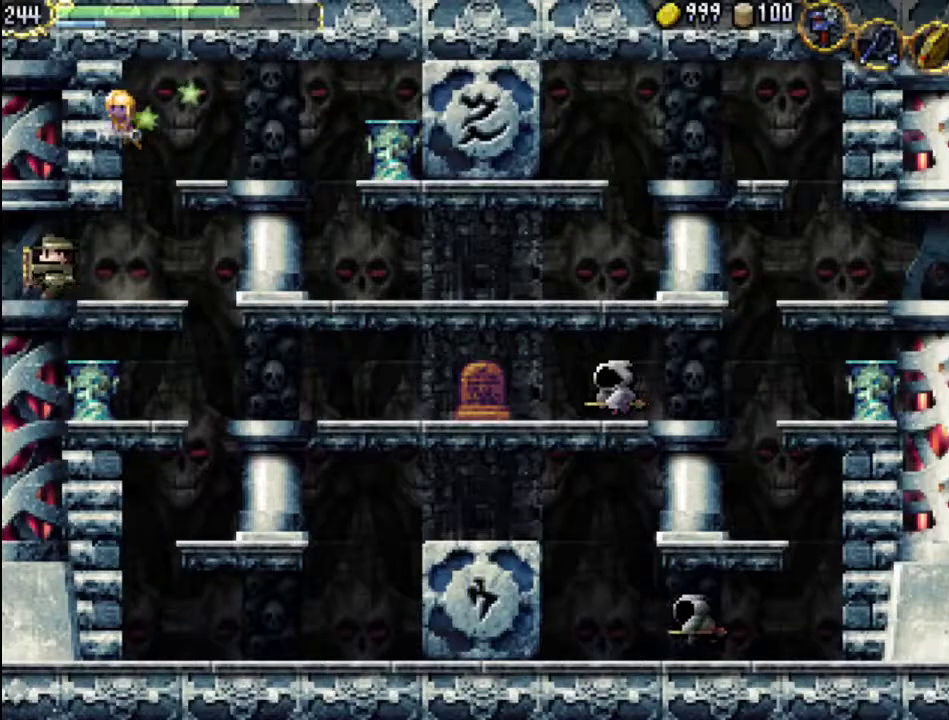
{"buttons": [], "events": [[500, "DPAD_LEFT", "up"]]}
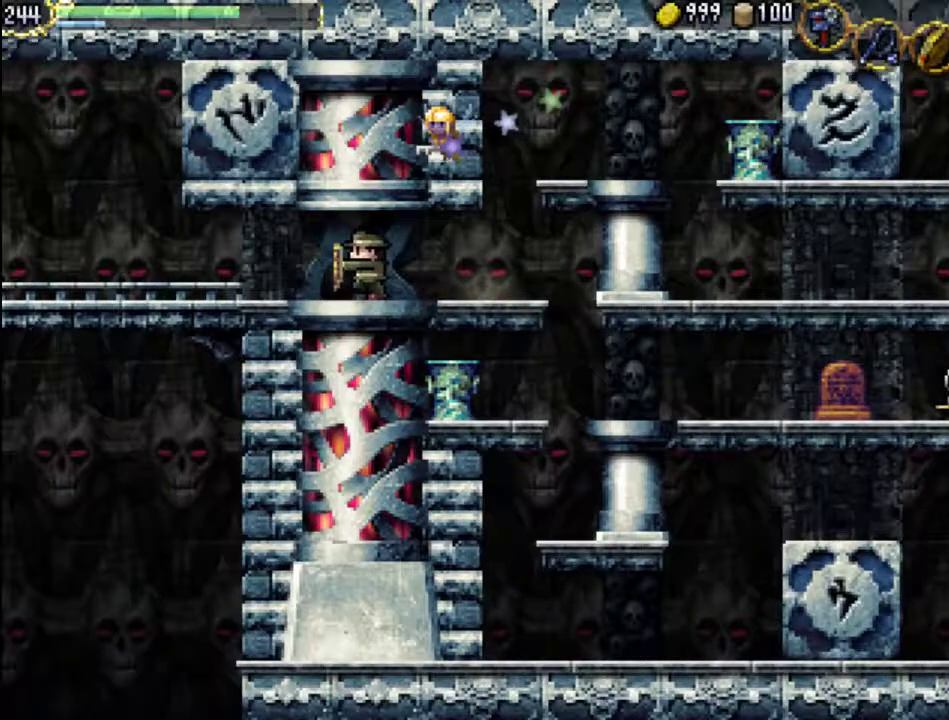
{"buttons": ["DPAD_LEFT"], "events": [[167, "DPAD_LEFT", "down"]]}
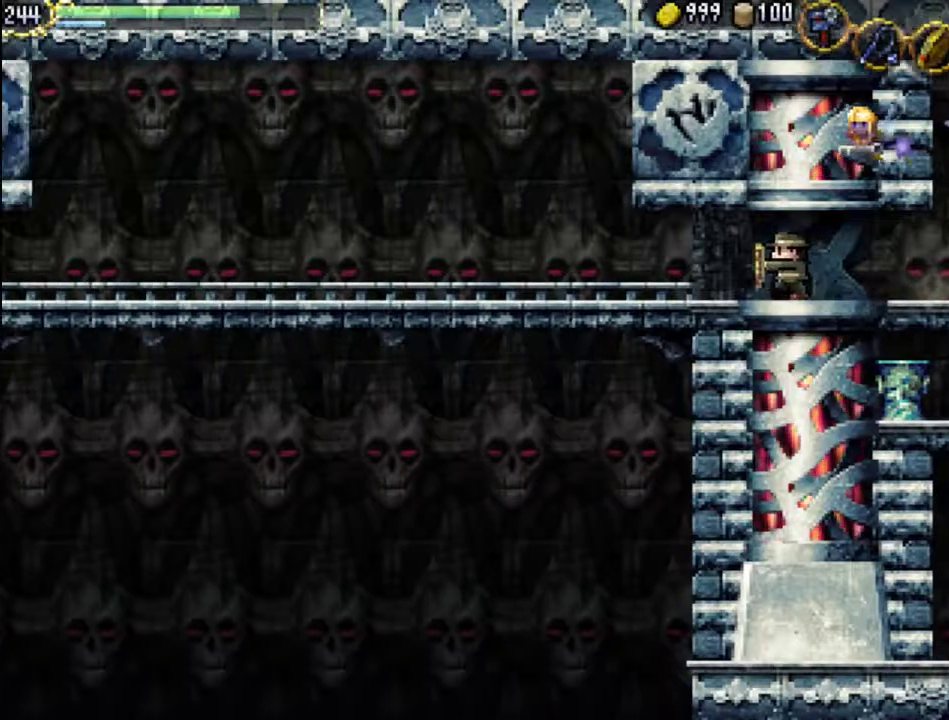
{"buttons": ["DPAD_LEFT"], "events": []}
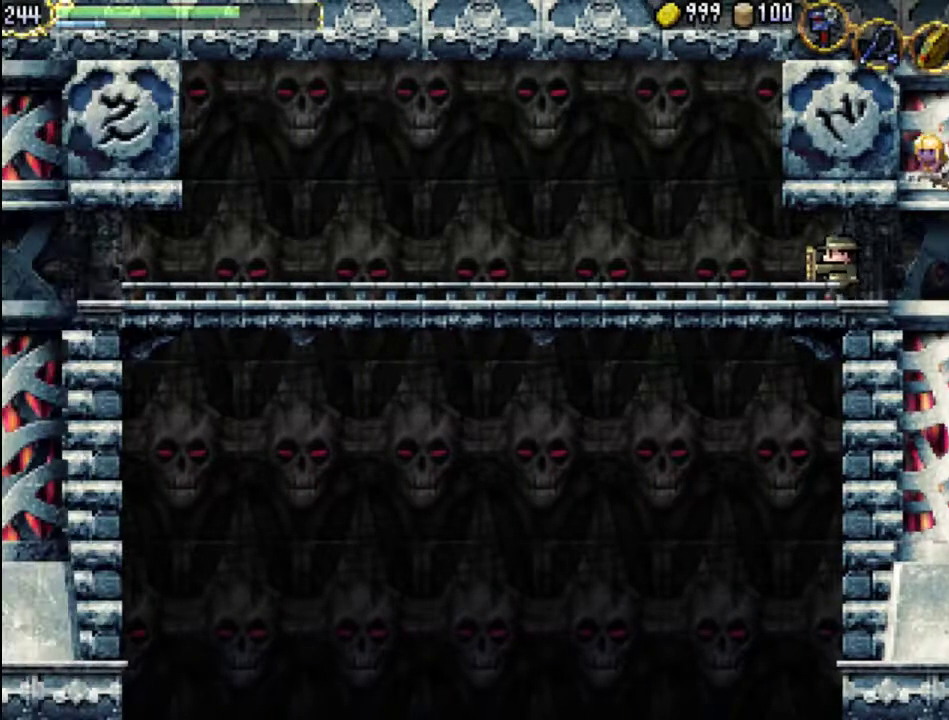
{"buttons": ["DPAD_LEFT"], "events": []}
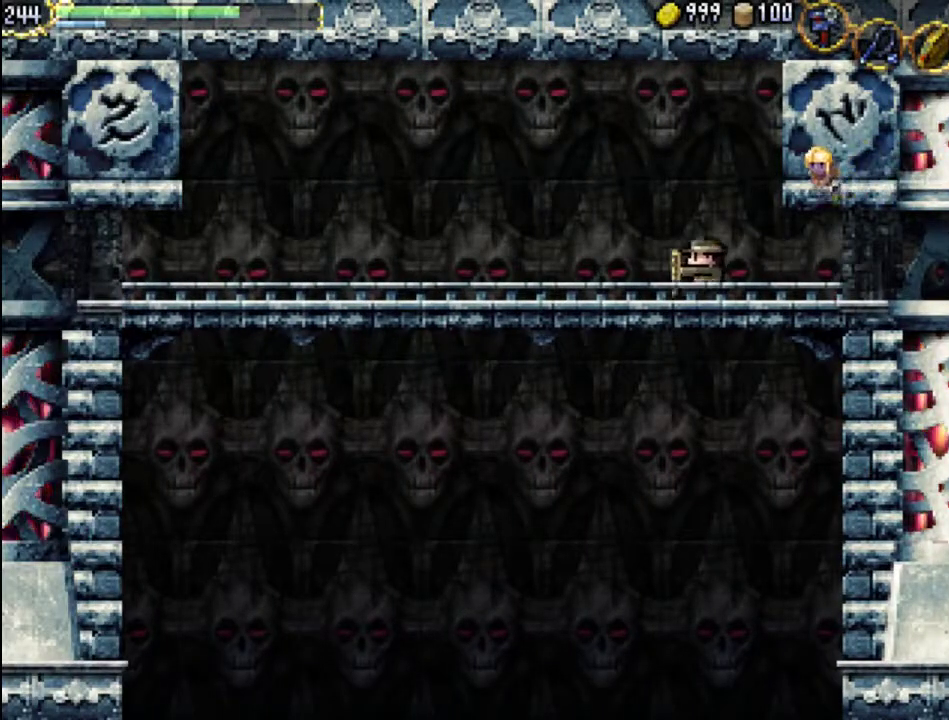
{"buttons": ["A", "DPAD_LEFT"], "events": [[167, "A", "down"]]}
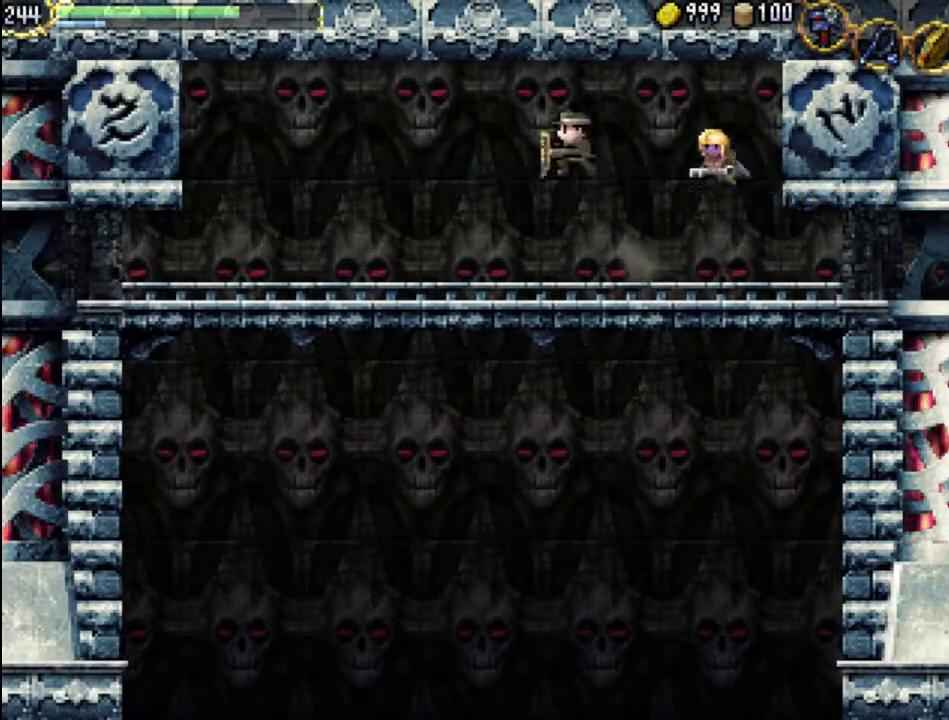
{"buttons": ["DPAD_LEFT"], "events": [[467, "A", "up"]]}
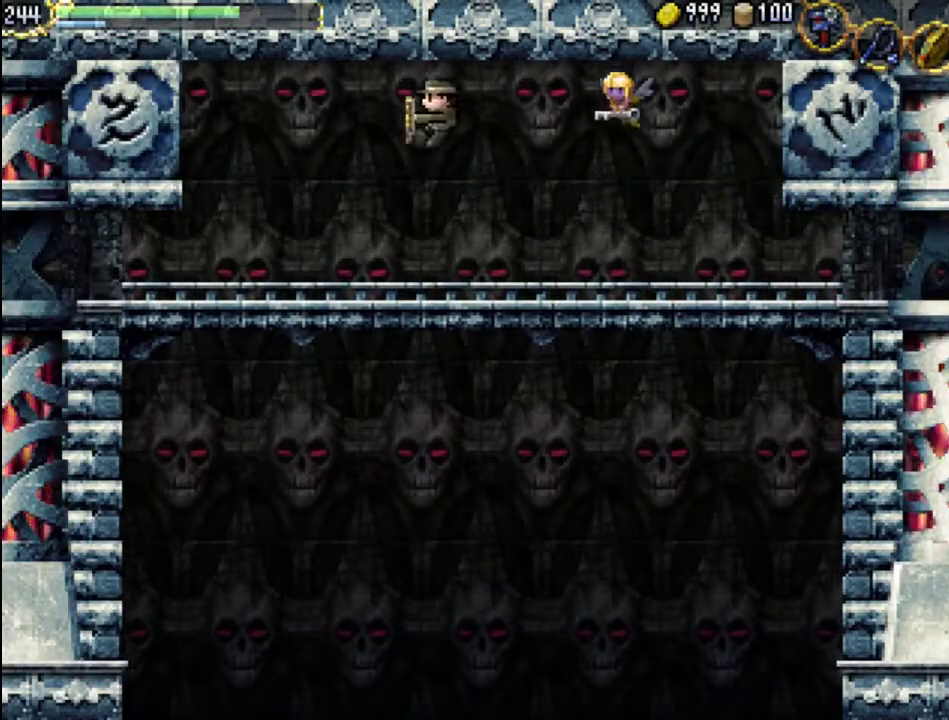
{"buttons": ["A", "DPAD_LEFT"], "events": [[267, "A", "down"]]}
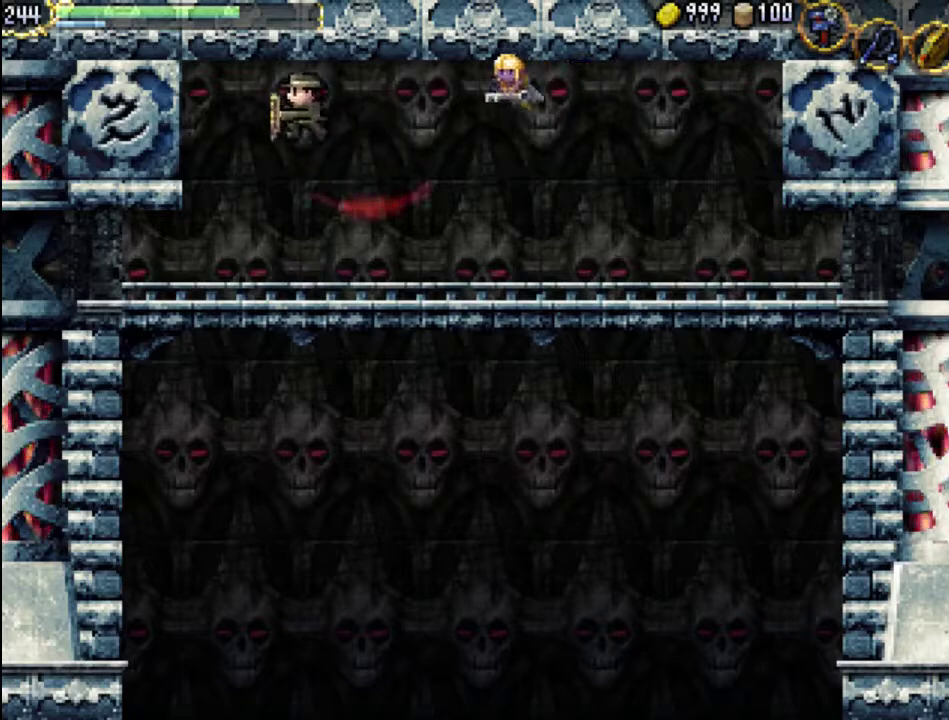
{"buttons": [], "events": [[400, "A", "up"], [500, "DPAD_LEFT", "up"]]}
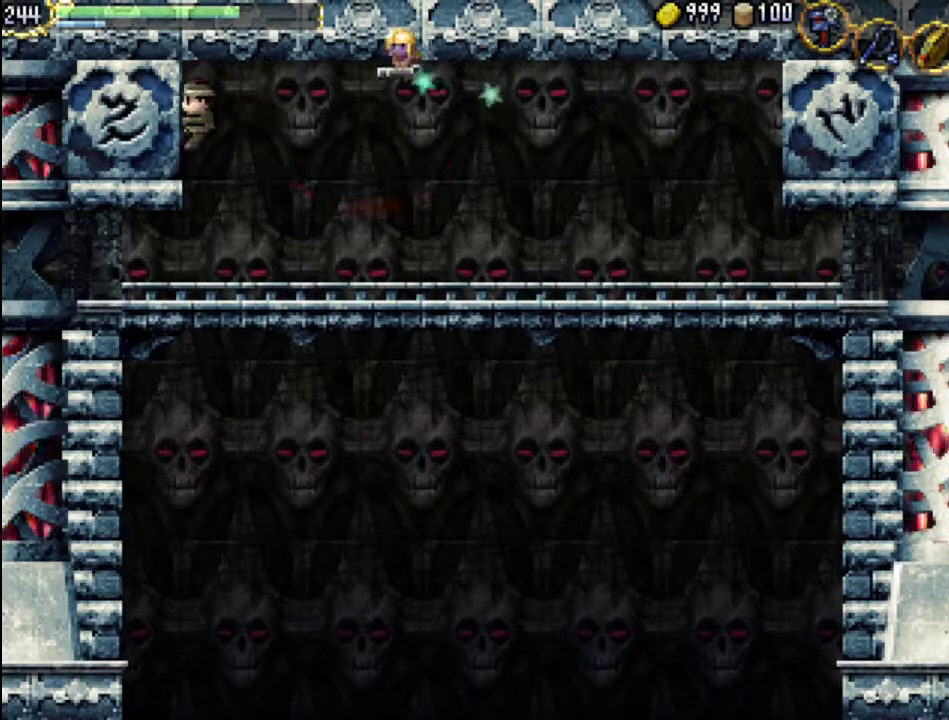
{"buttons": ["A", "DPAD_LEFT"], "events": [[467, "DPAD_LEFT", "down"], [500, "A", "down"]]}
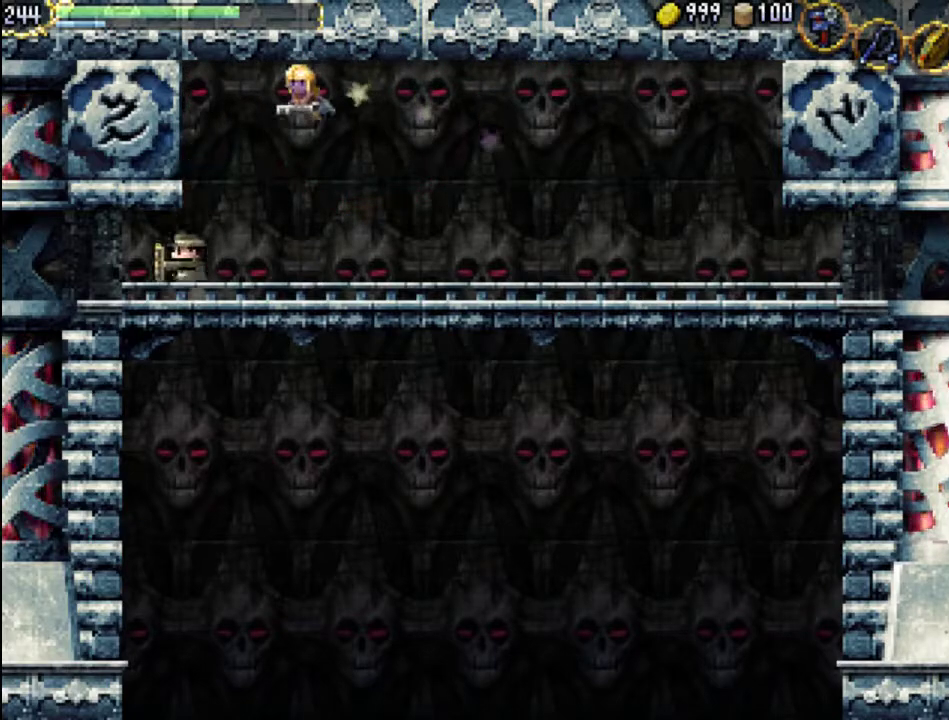
{"buttons": ["A", "DPAD_LEFT"], "events": [[233, "A", "up"], [367, "A", "down"]]}
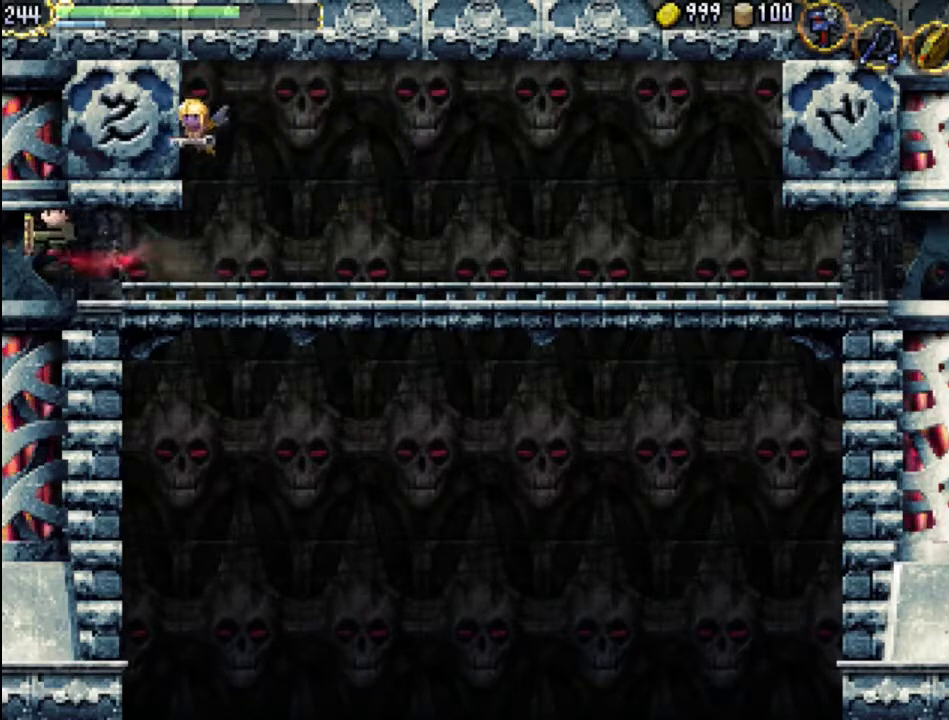
{"buttons": ["DPAD_LEFT"], "events": [[133, "A", "up"]]}
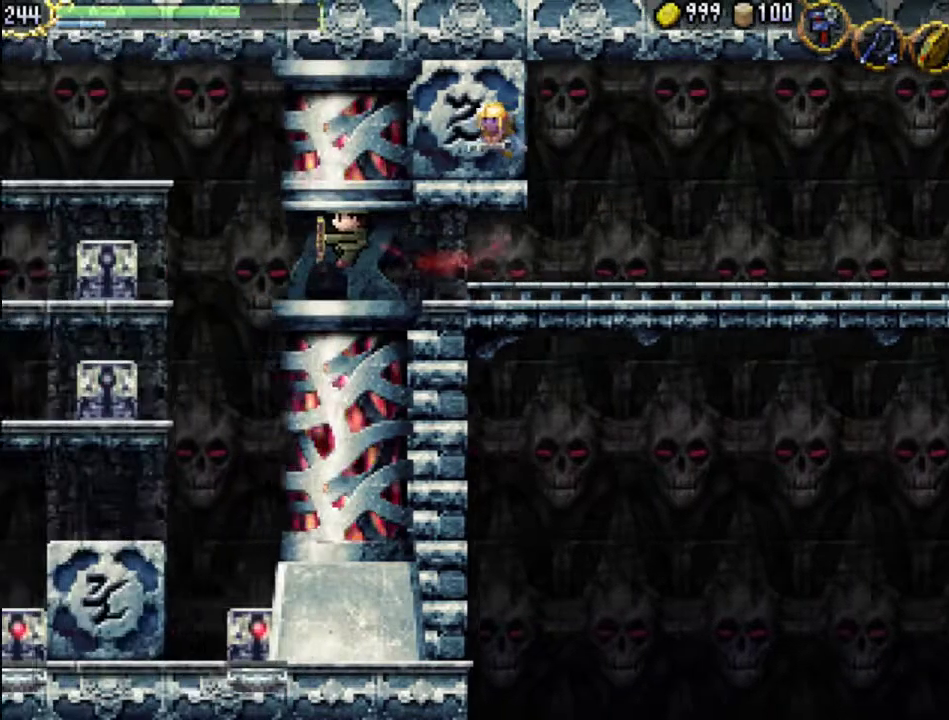
{"buttons": ["DPAD_LEFT"], "events": []}
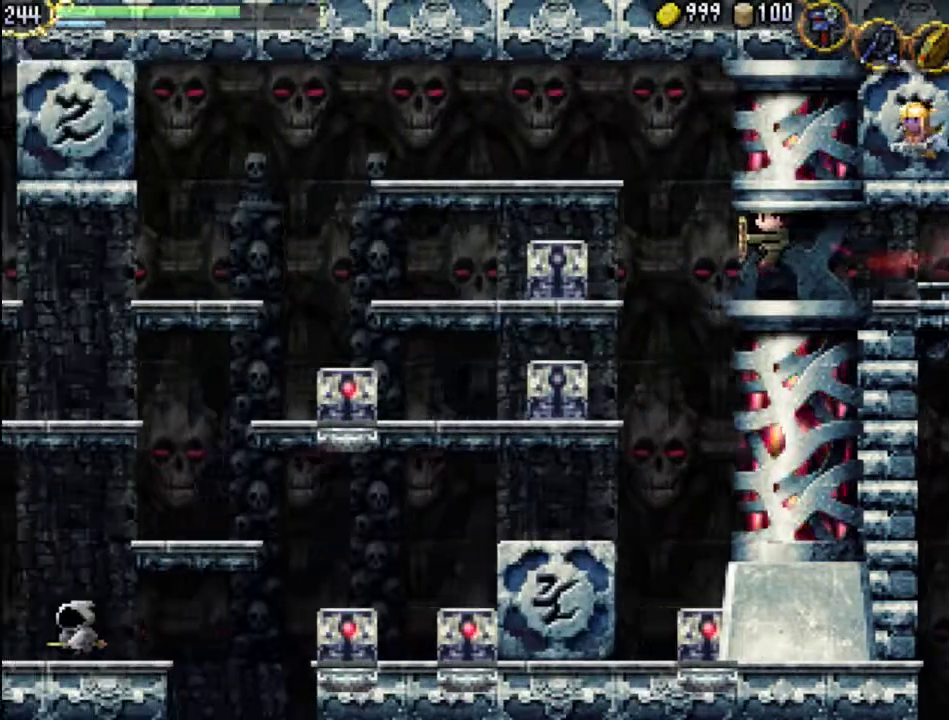
{"buttons": [], "events": [[433, "DPAD_LEFT", "up"]]}
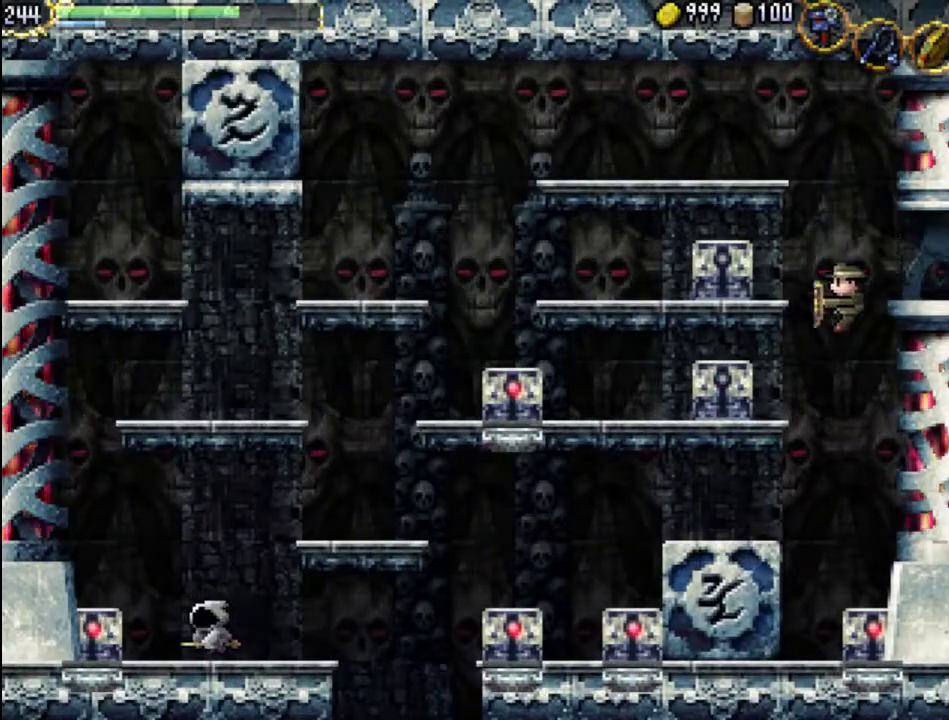
{"buttons": ["DPAD_LEFT"], "events": [[333, "DPAD_LEFT", "down"]]}
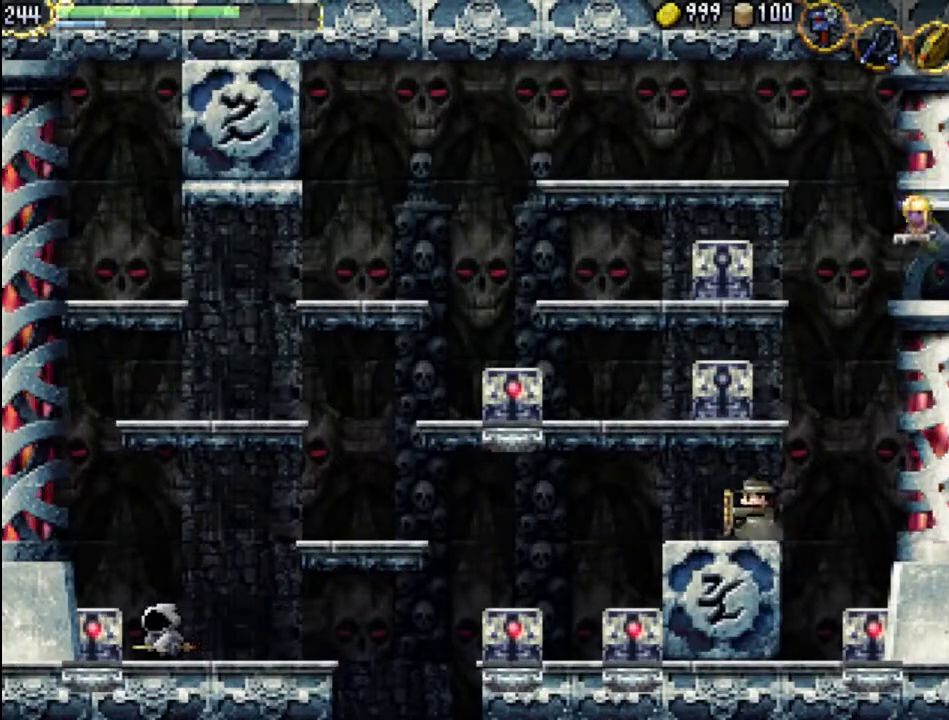
{"buttons": ["DPAD_LEFT"], "events": [[200, "A", "down"], [333, "A", "up"]]}
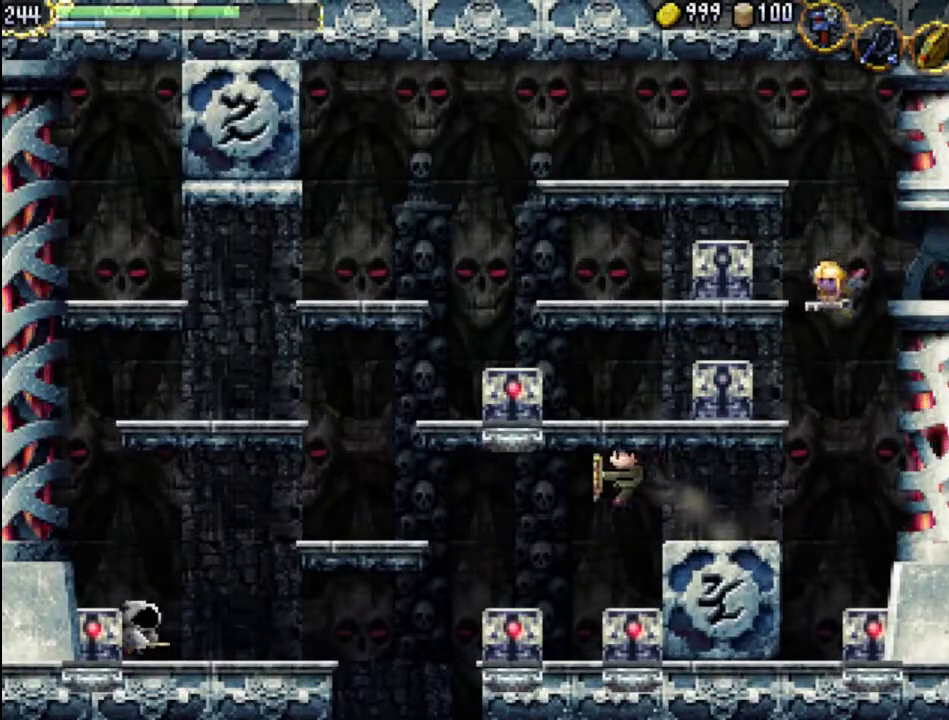
{"buttons": ["DPAD_LEFT"], "events": [[333, "A", "down"], [400, "A", "up"]]}
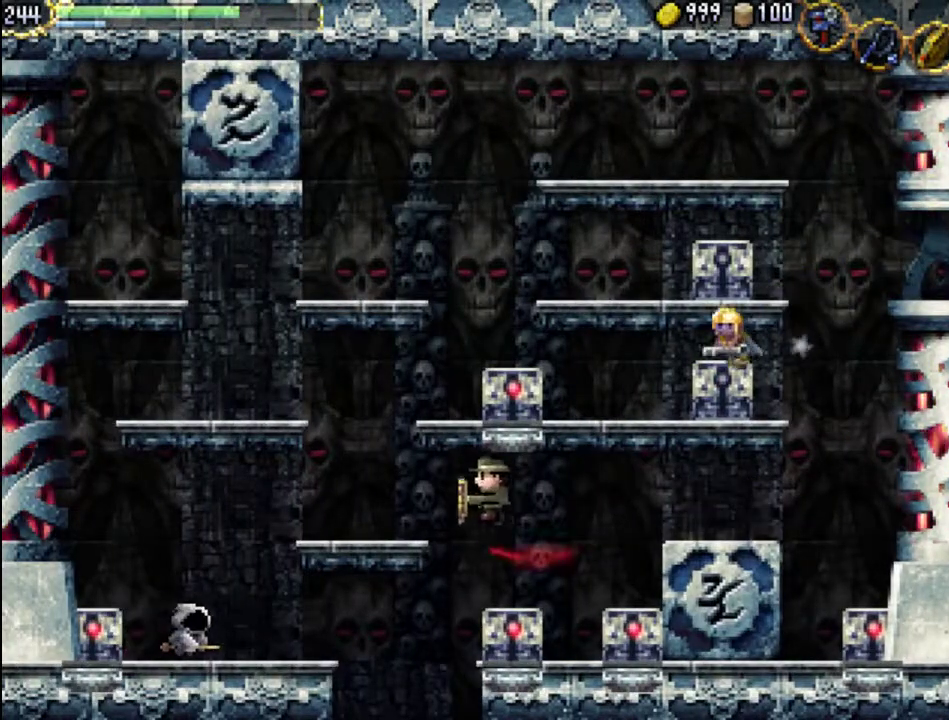
{"buttons": [], "events": [[33, "DPAD_LEFT", "up"], [133, "DPAD_RIGHT", "down"], [400, "DPAD_RIGHT", "up"]]}